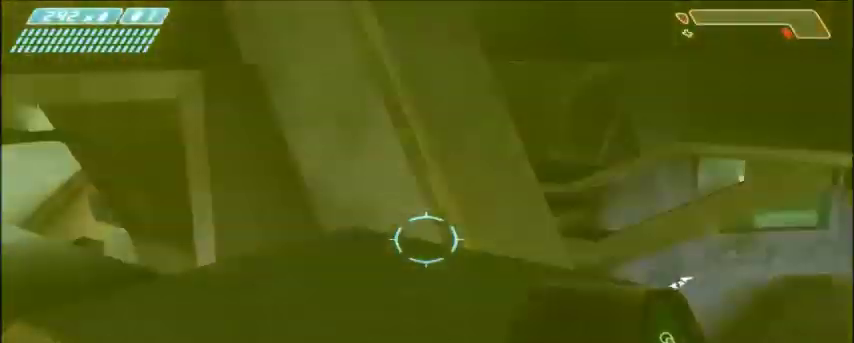
Gameplay with keyboard and mouse; each line is a JSON object with the keys and mouse buttons held at the frame after it. "events" lists presses ("down") and releases ("up") of "1", "2", "3", "4", "5", "a", "alt", "c", "ctrl", "d", "e", "f", "q", "r", "s", "shift", "space", "tab", "v", "w", "x", "z", "mouse_left", "mouse_middle", "mouse_right", "mouse_wheel_up" and "mouse_wheel_down" between this image and that frame as [ms after this image, input, new state], when the widget could be followed in between. "mouse_left", "mouse_middle", "mouse_right", "mouse_wheel_up", "mouse_wheel_down" = the "left", "middle", "right", "wheel_up", "wheel_down" buttons of the "mouse" list. No other keys are recorded. Mouse movement is not recorded.
{"keys": [], "mouse": [], "events": [[134, "w", "up"]]}
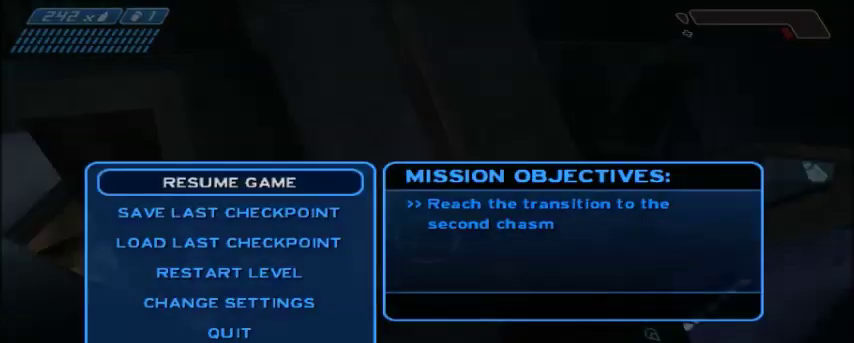
{"keys": [], "mouse": [], "events": []}
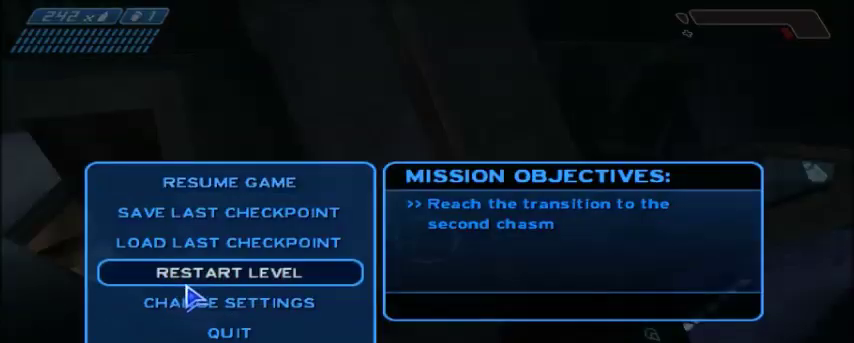
{"keys": [], "mouse": [], "events": [[434, "mouse_left", "down"], [501, "mouse_left", "up"]]}
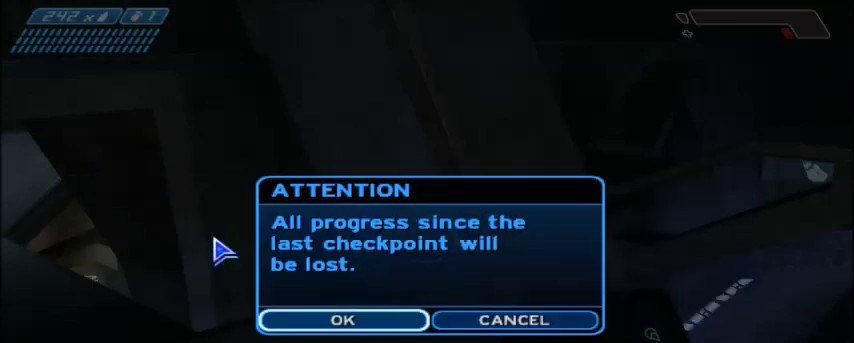
{"keys": [], "mouse": [], "events": [[367, "mouse_left", "down"], [467, "mouse_left", "up"]]}
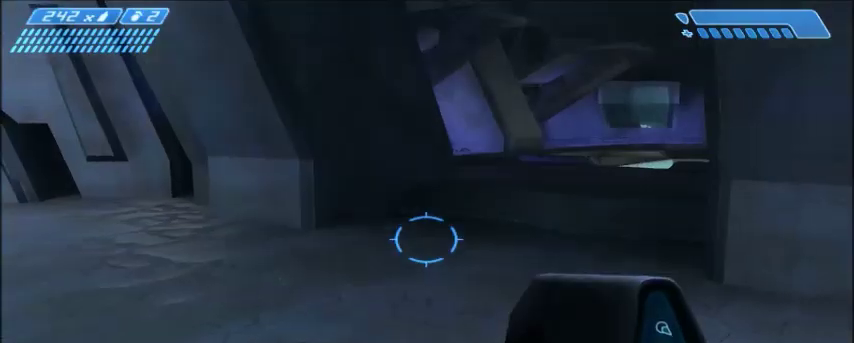
{"keys": ["w"], "mouse": [], "events": [[167, "w", "down"], [334, "mouse_right", "down"], [467, "mouse_right", "up"]]}
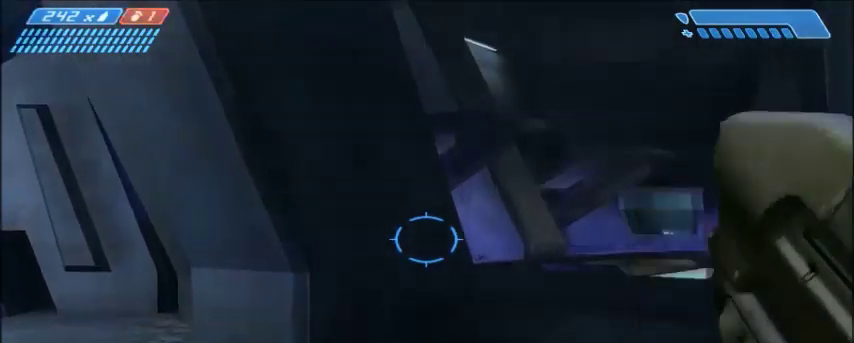
{"keys": ["w"], "mouse": [], "events": []}
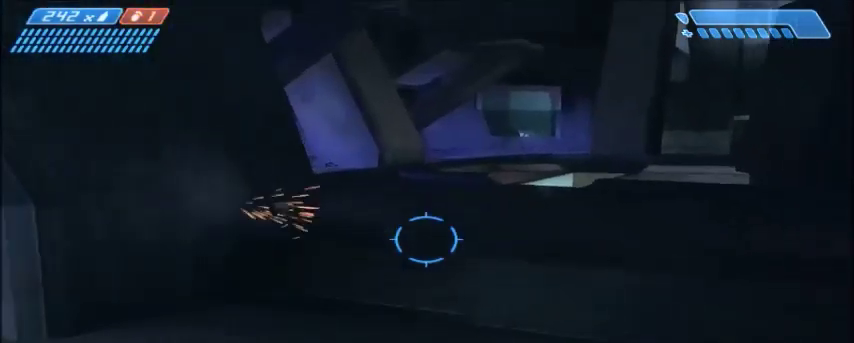
{"keys": ["w"], "mouse": [], "events": []}